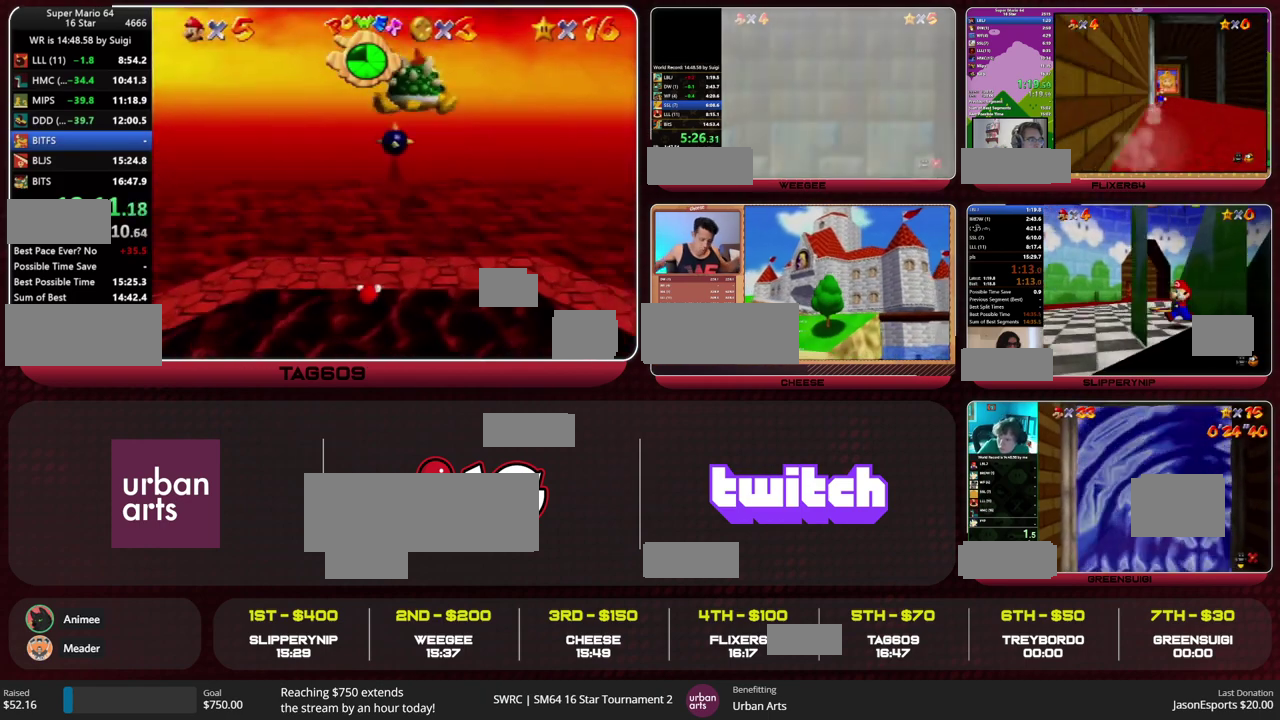
Gameplay with a controller (Nintendo layout); each line is a JSON object with the inputs held at the frame after it. "events" lists button and stick changes between this image and that frame as [ms after this image, input, new state], when the widget could be followed in between. This overlay highlights the sticks when they move; stick clicks (L3) are not distinguishable. Not read: L1 L3 R1 R3.
{"buttons": [], "left_stick": "center", "events": []}
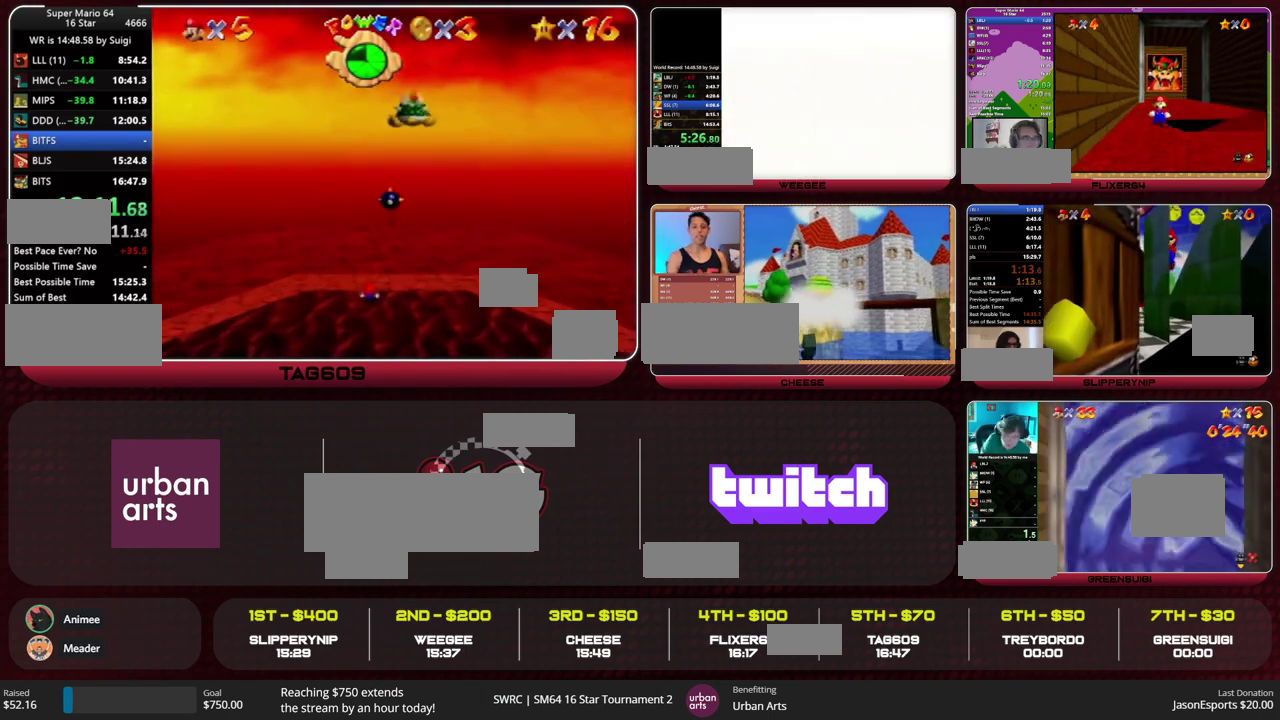
{"buttons": [], "left_stick": "center", "events": []}
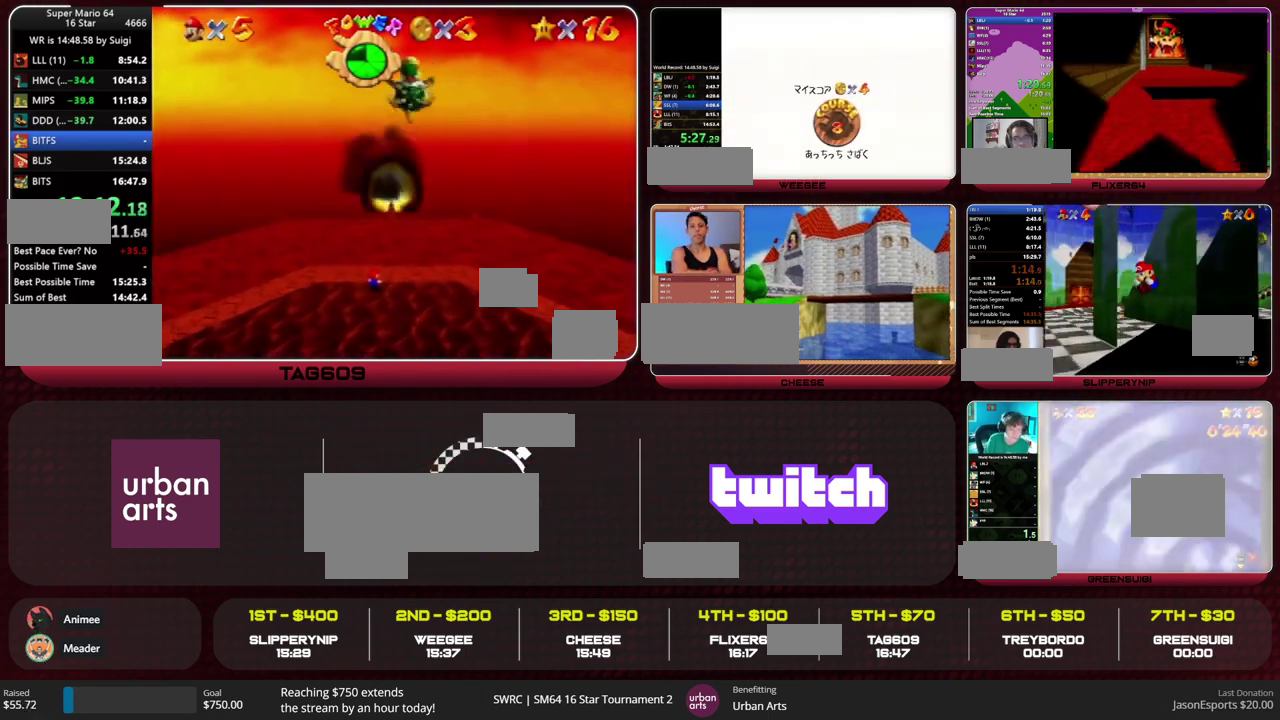
{"buttons": [], "left_stick": "center", "events": []}
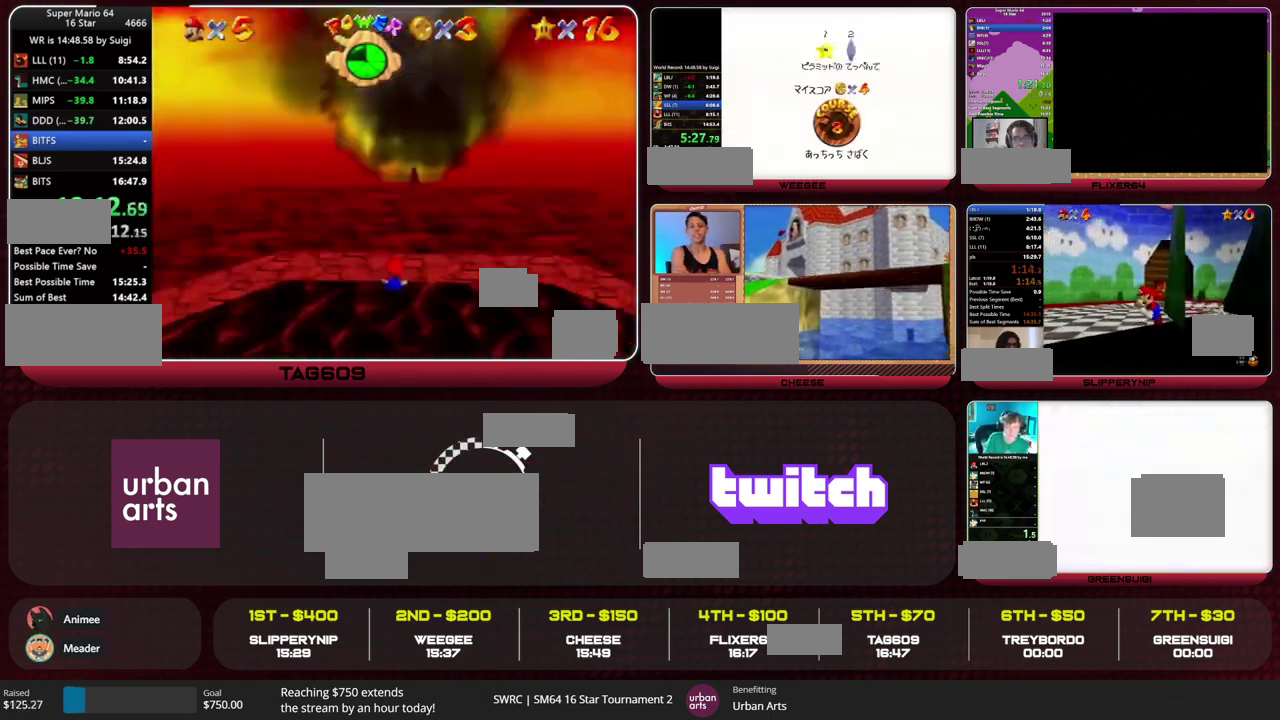
{"buttons": [], "left_stick": "center", "events": []}
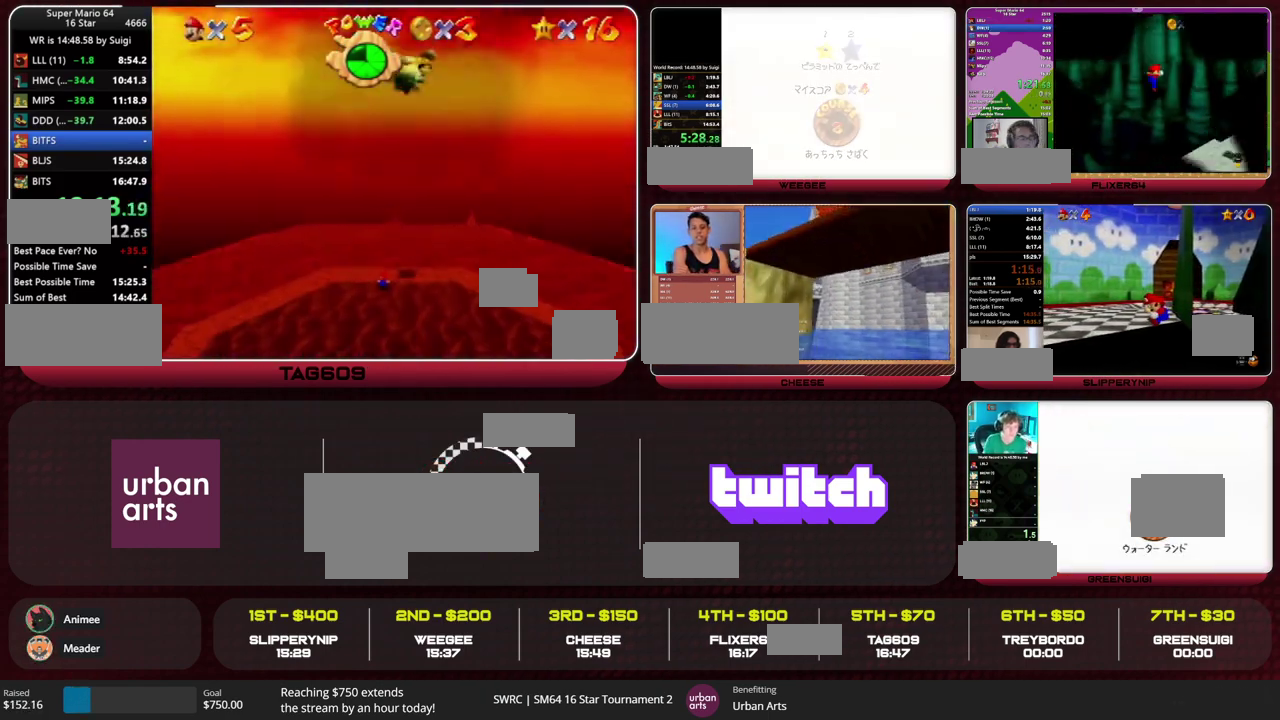
{"buttons": [], "left_stick": "center", "events": []}
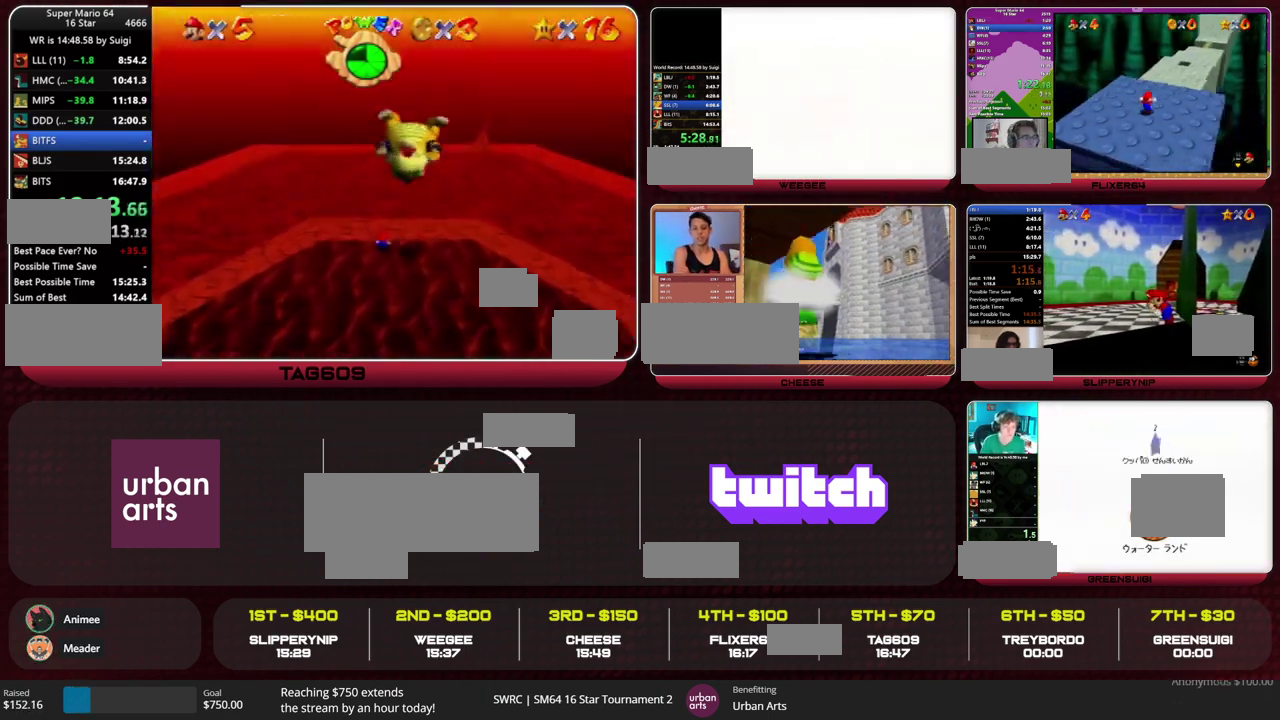
{"buttons": [], "left_stick": "center", "events": []}
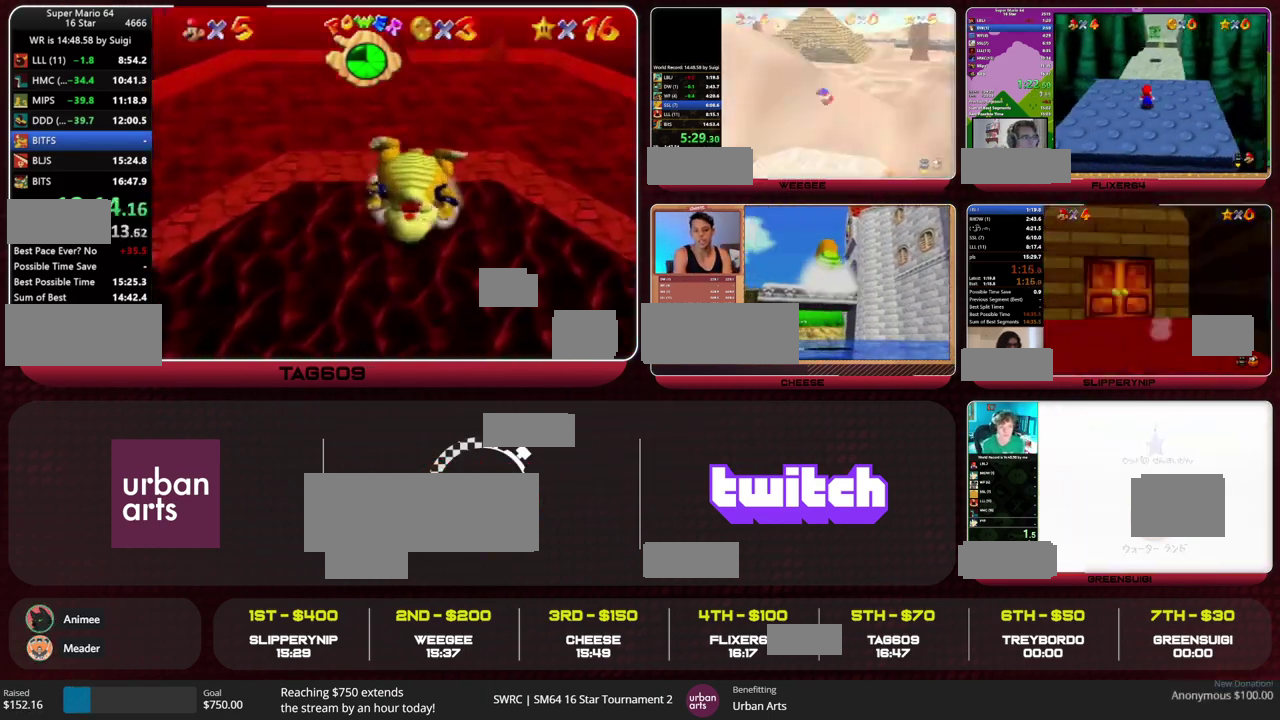
{"buttons": [], "left_stick": "center", "events": []}
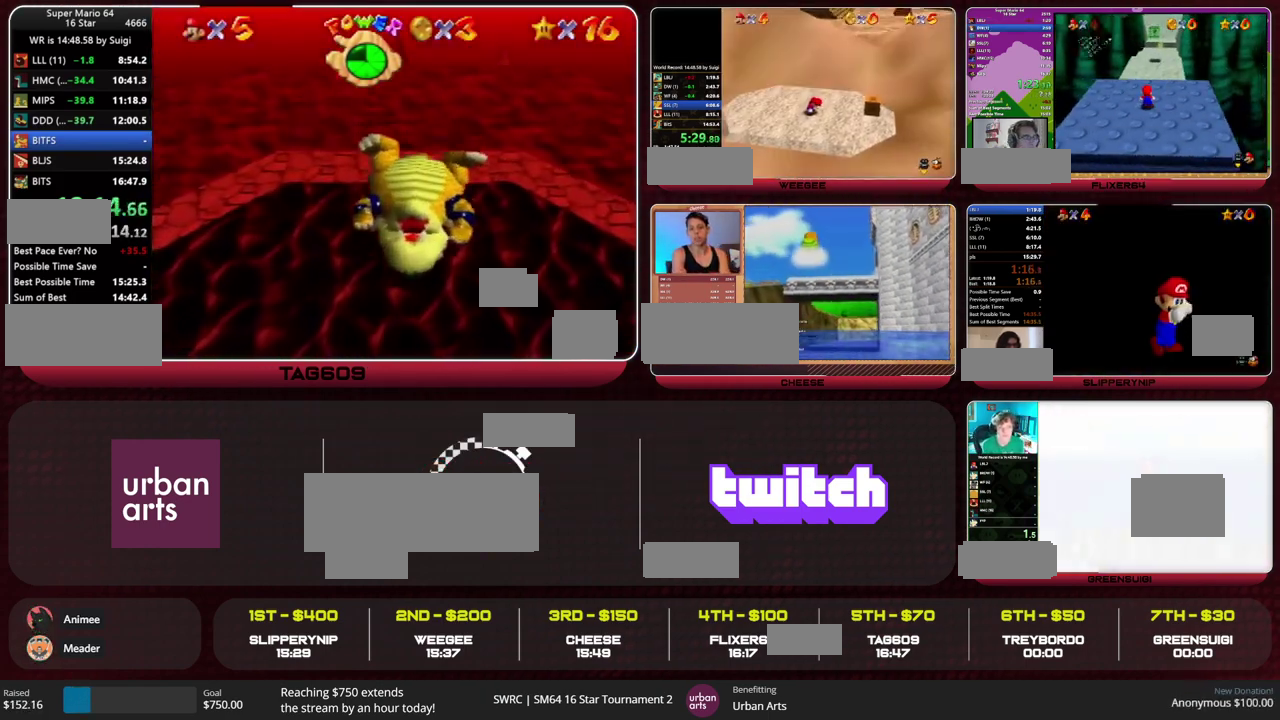
{"buttons": [], "left_stick": "up-right", "events": [[400, "left_stick", "right"], [500, "left_stick", "up-right"]]}
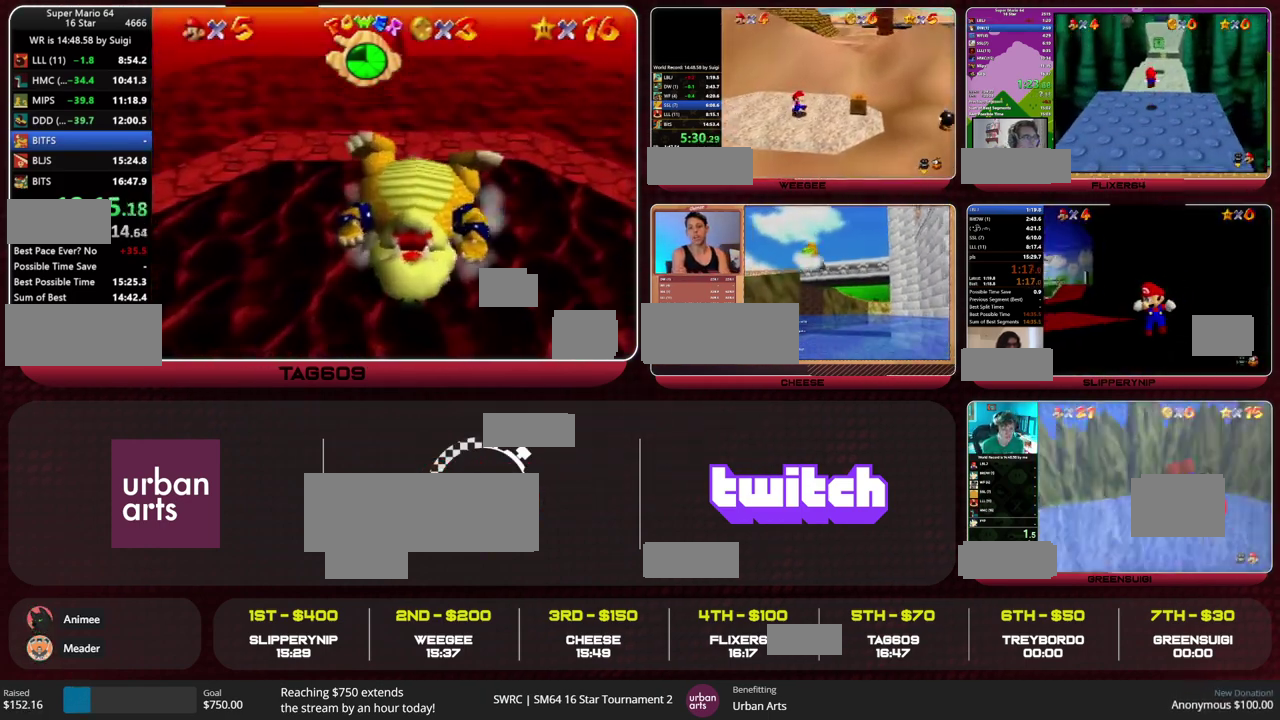
{"buttons": [], "left_stick": "center", "events": [[367, "left_stick", "center"]]}
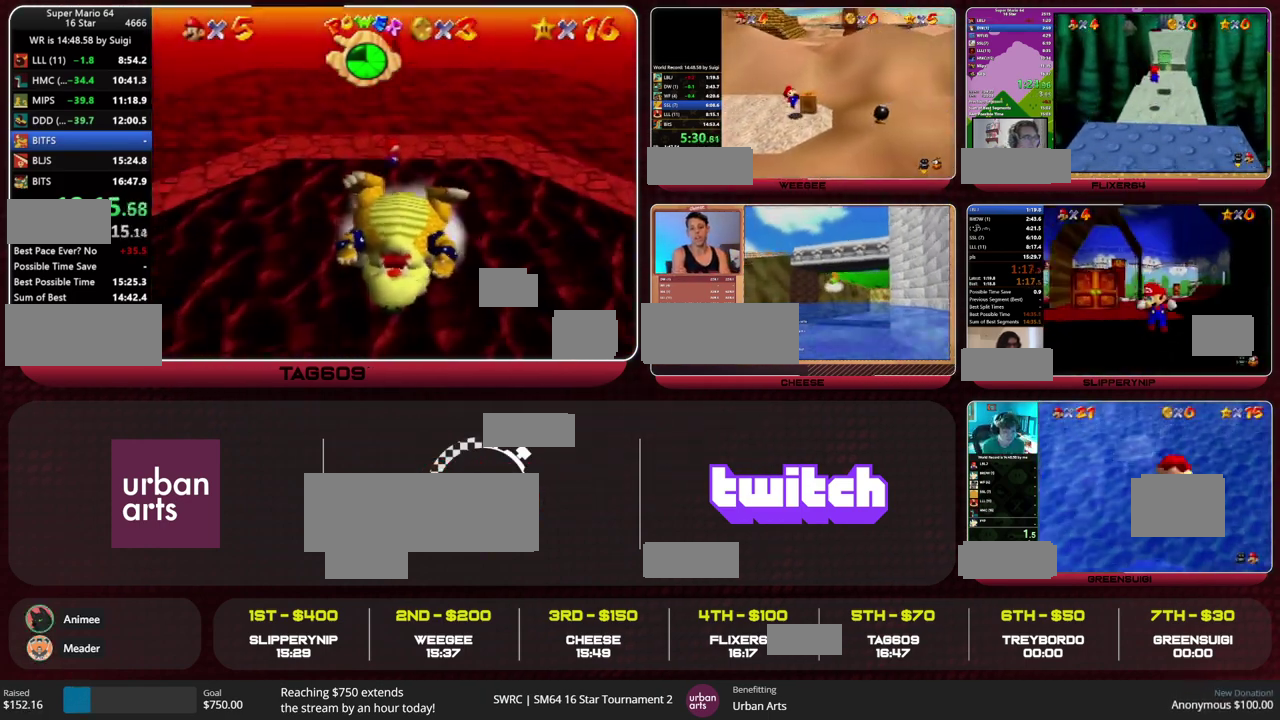
{"buttons": [], "left_stick": "down", "events": [[400, "left_stick", "down"]]}
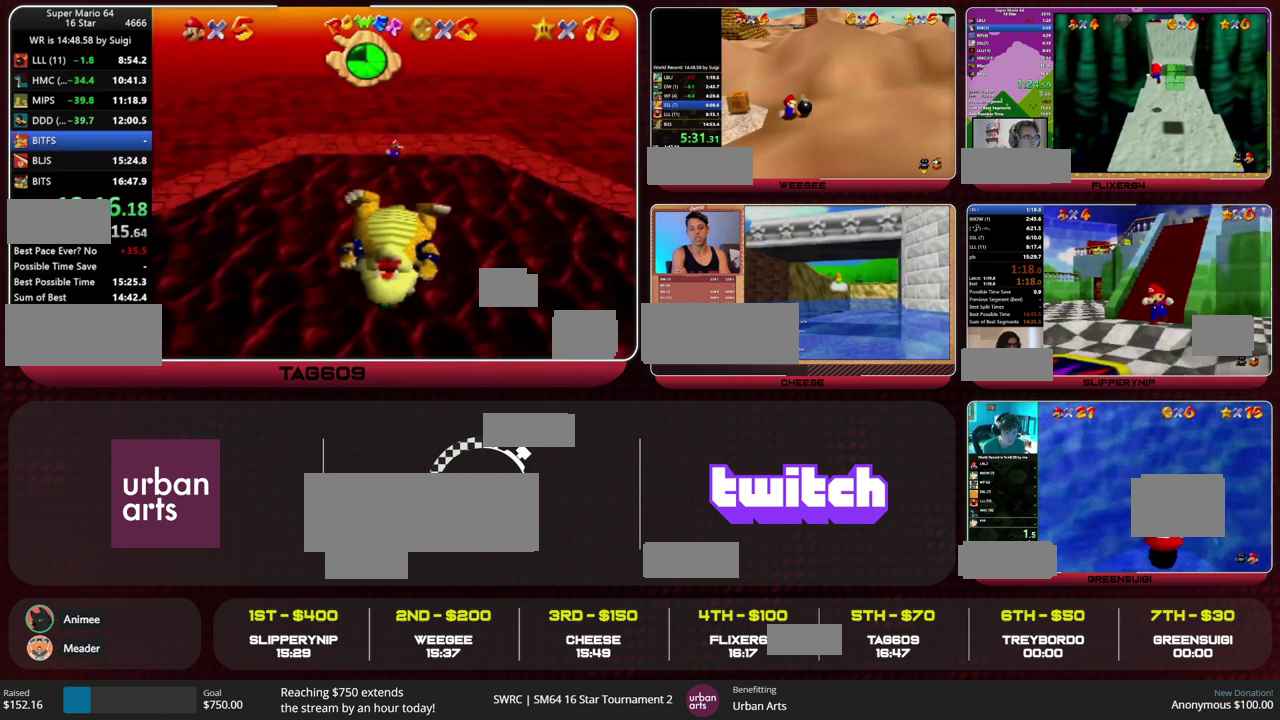
{"buttons": [], "left_stick": "down", "events": []}
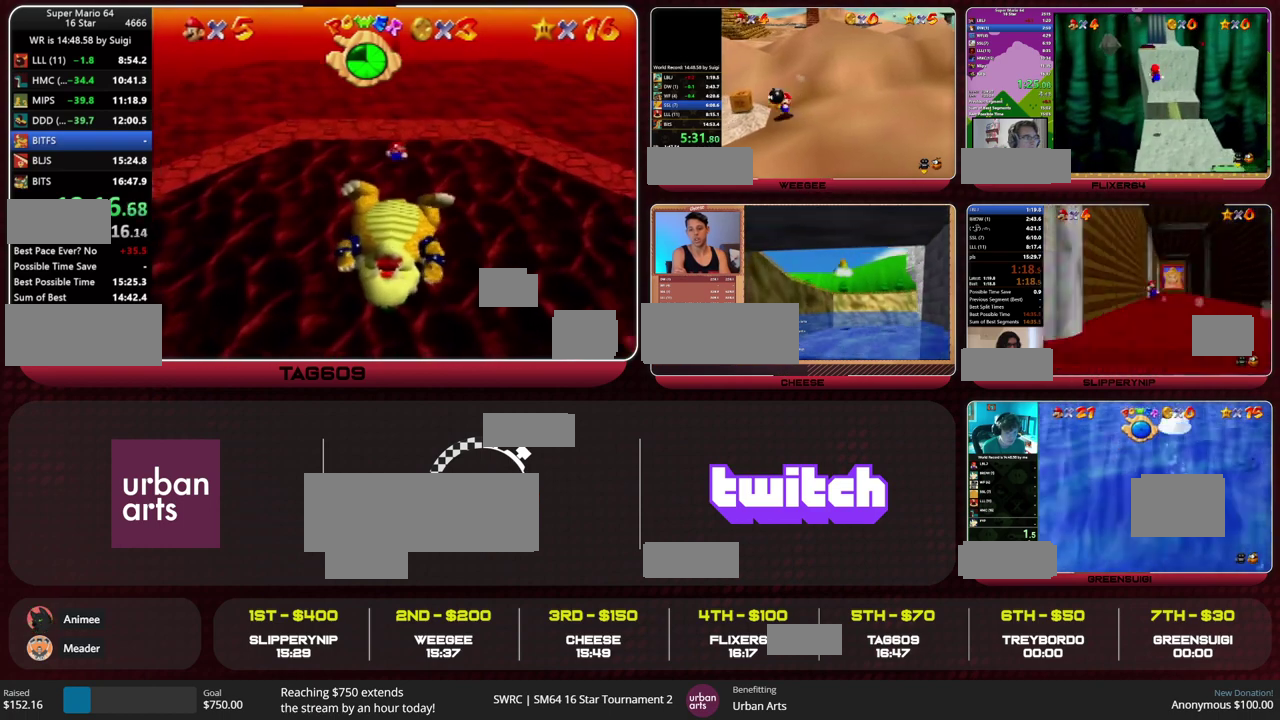
{"buttons": [], "left_stick": "down", "events": [[267, "left_stick", "center"], [433, "left_stick", "down"]]}
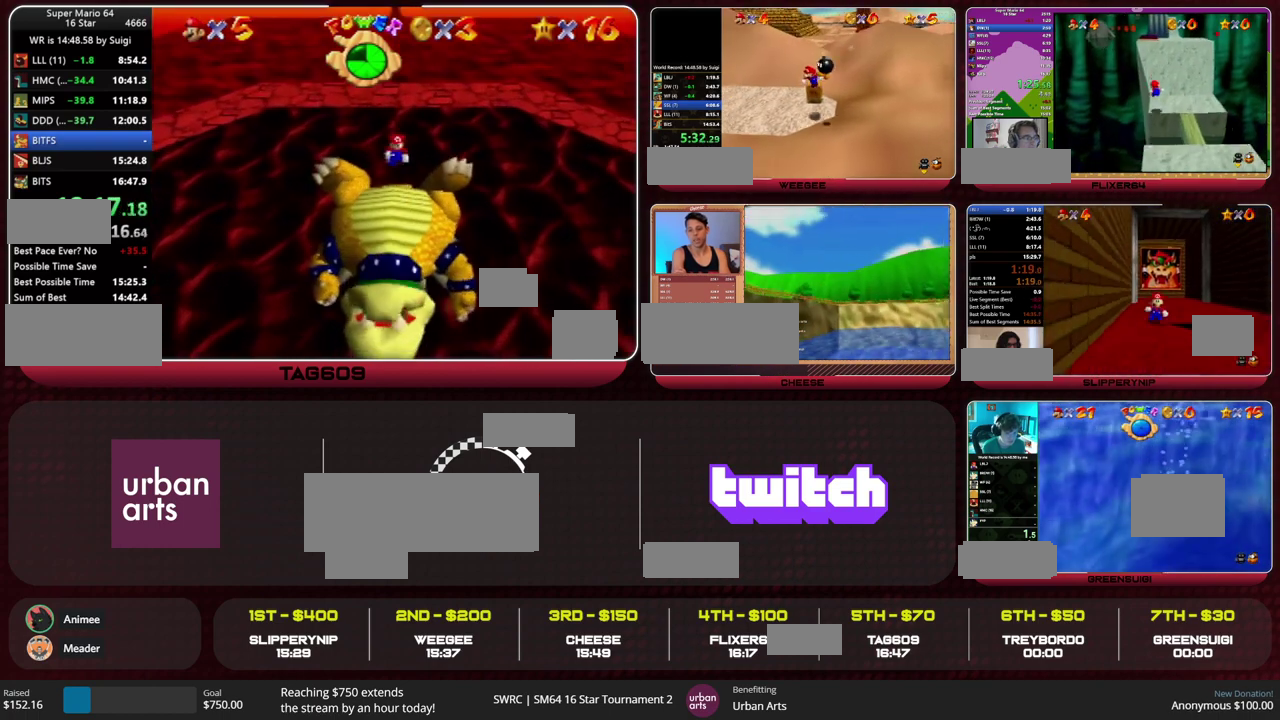
{"buttons": [], "left_stick": "down", "events": [[133, "left_stick", "up"], [233, "left_stick", "down"]]}
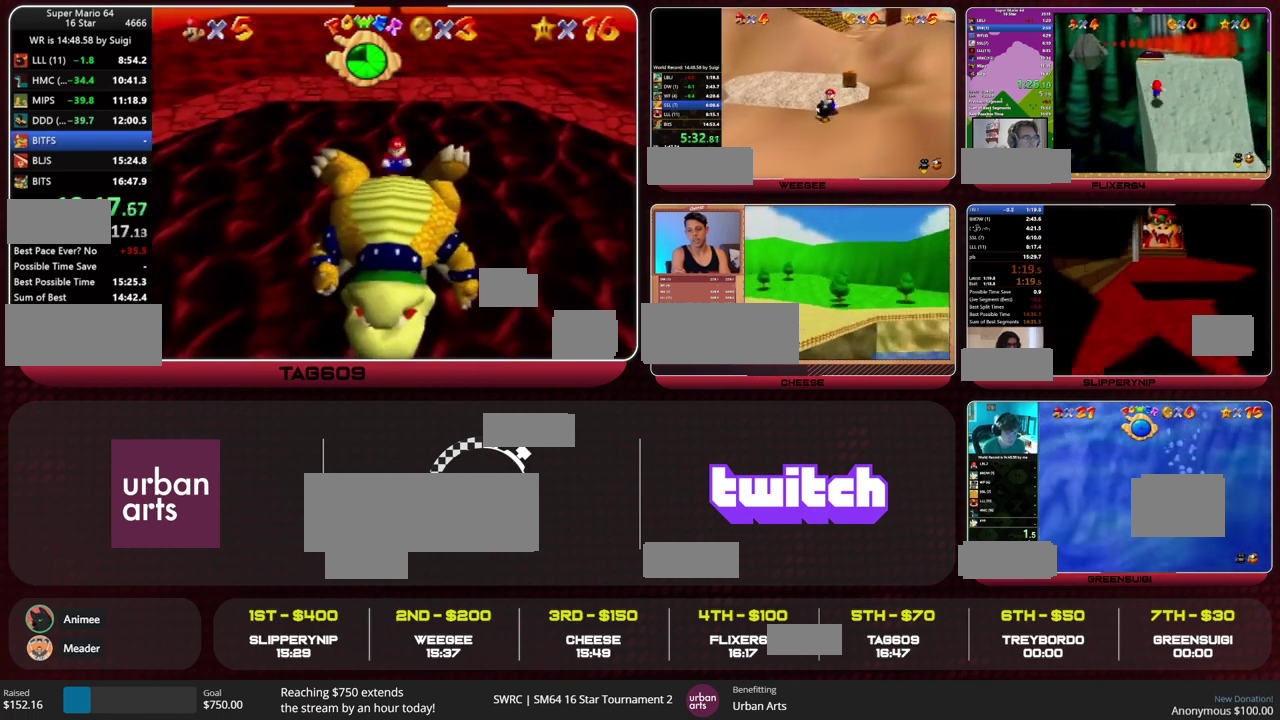
{"buttons": [], "left_stick": "down", "events": []}
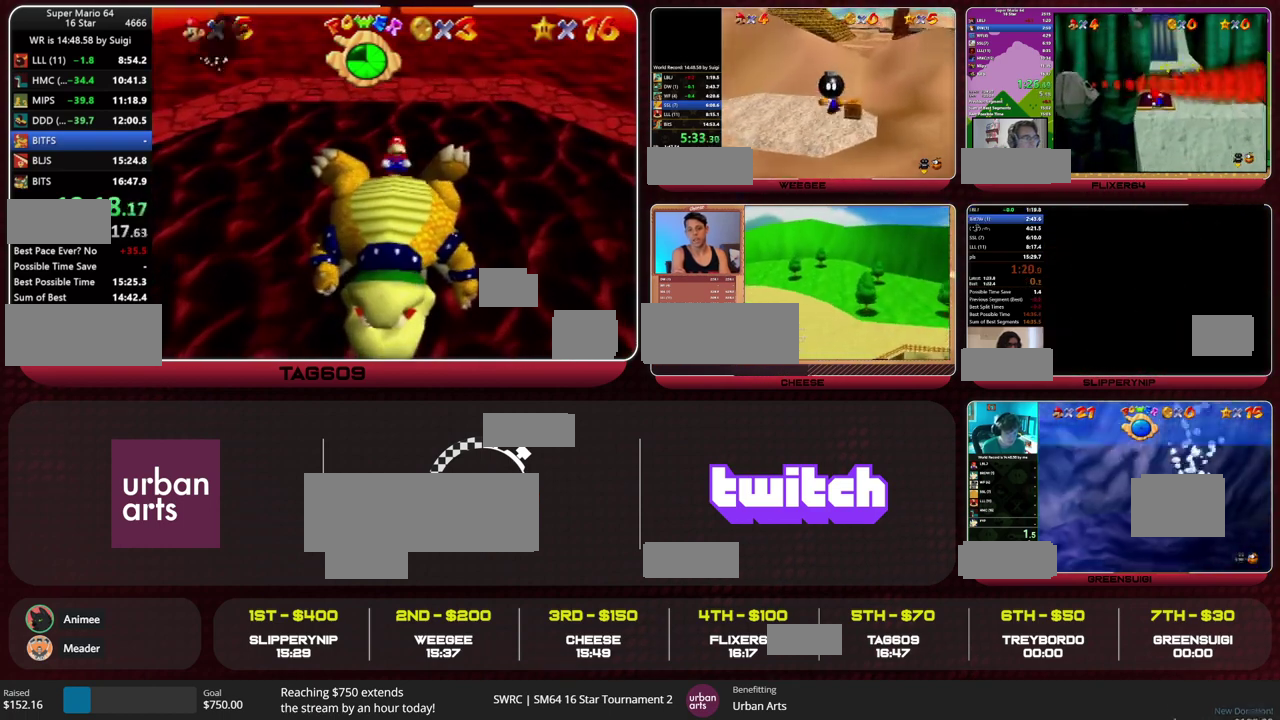
{"buttons": ["A", "B"], "left_stick": "down", "events": [[100, "A", "down"], [200, "A", "up"], [433, "B", "down"], [500, "A", "down"]]}
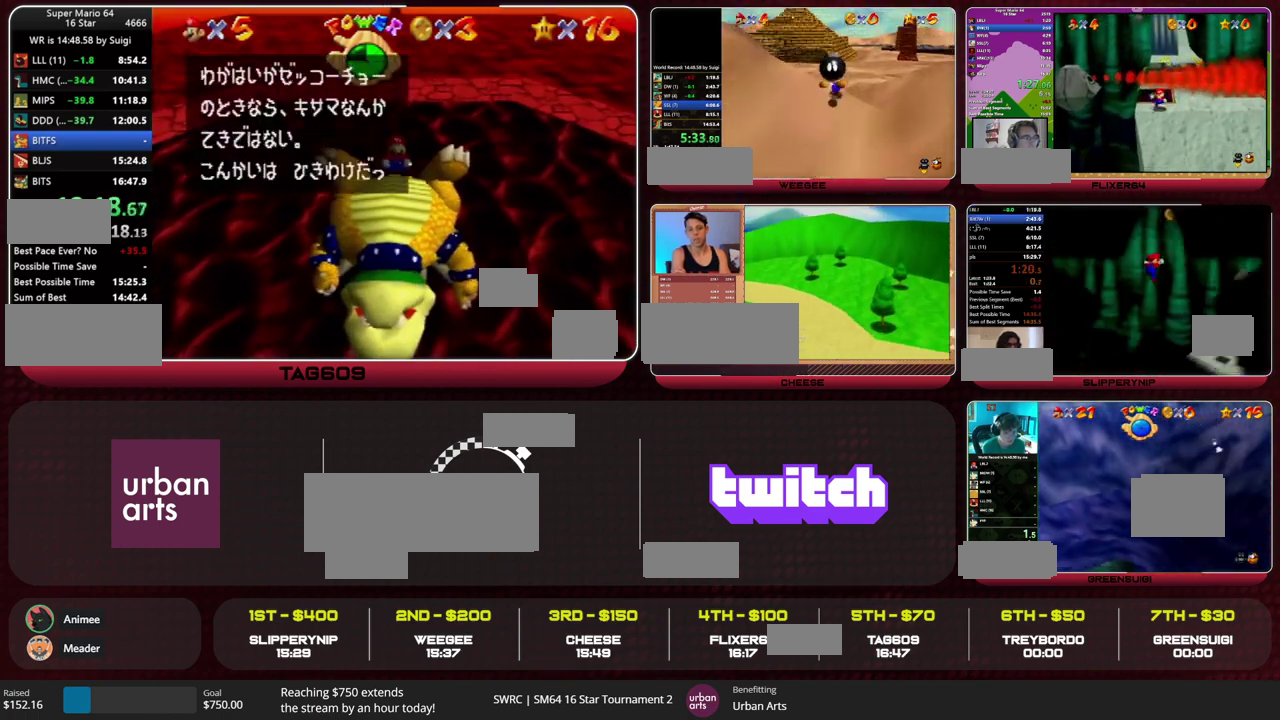
{"buttons": [], "left_stick": "down", "events": [[67, "B", "up"], [100, "A", "up"], [400, "B", "down"], [433, "A", "down"], [467, "B", "up"], [500, "A", "up"]]}
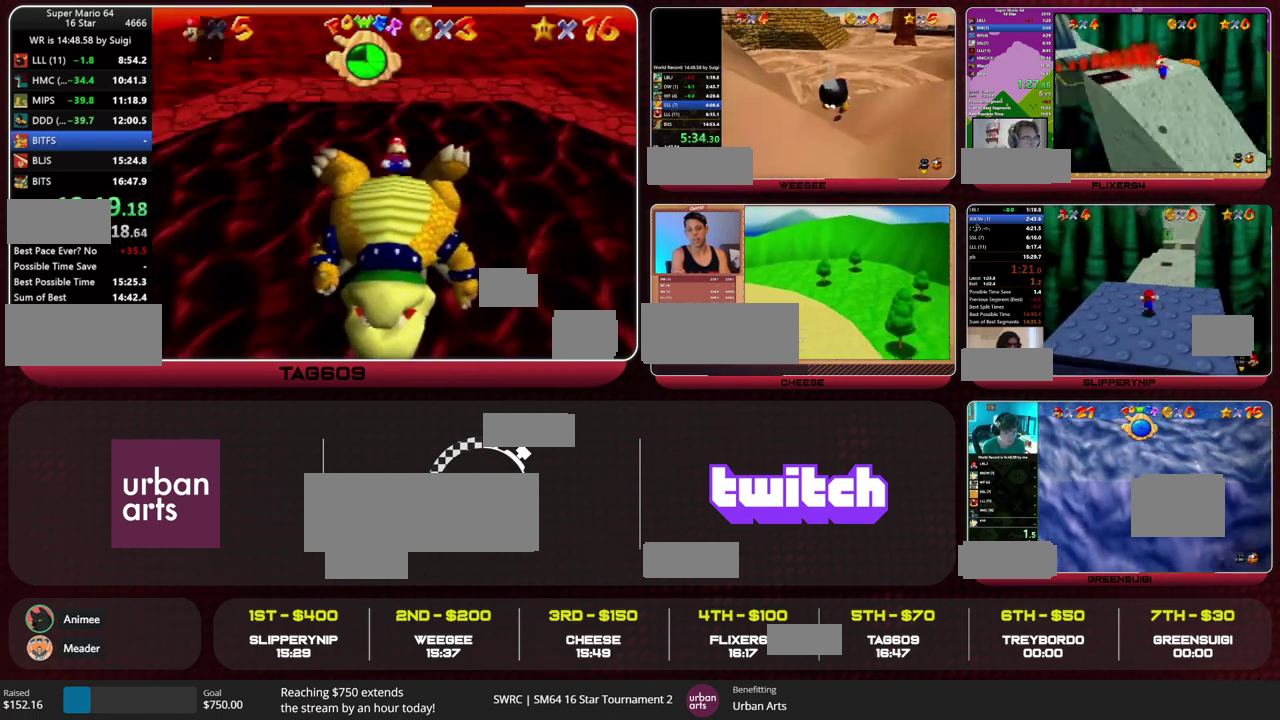
{"buttons": [], "left_stick": "center", "events": [[333, "left_stick", "center"]]}
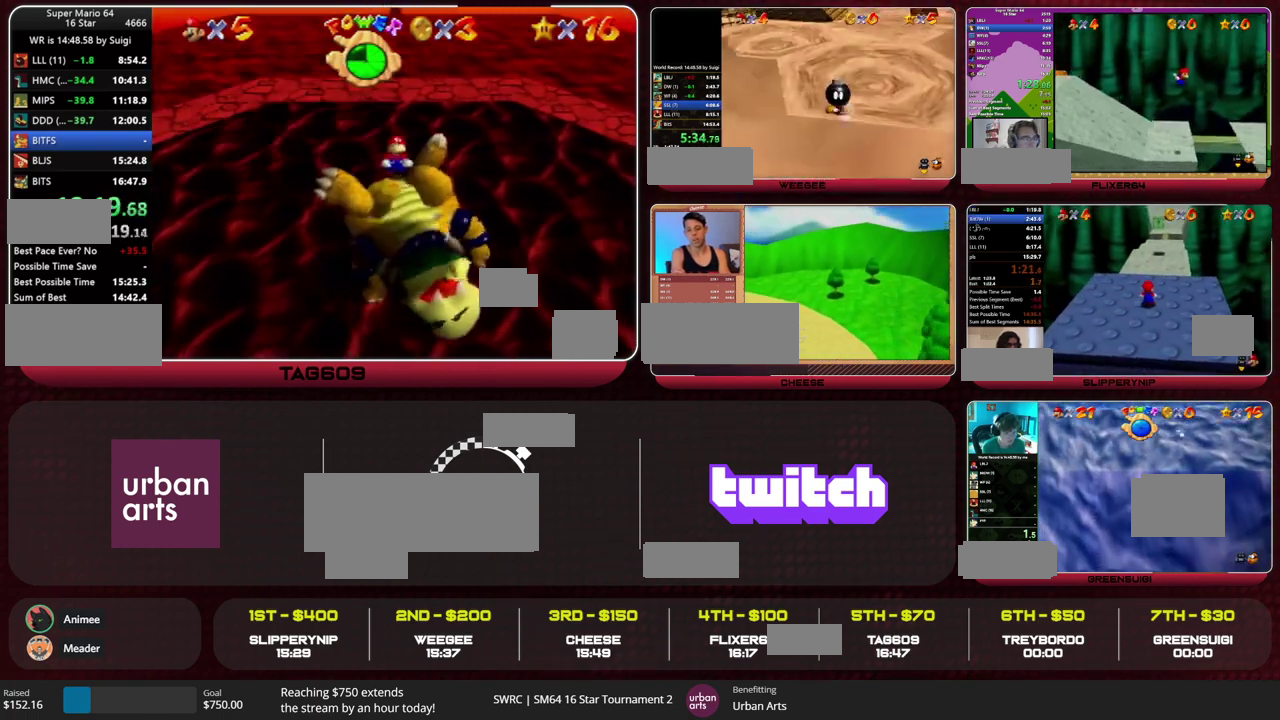
{"buttons": [], "left_stick": "center", "events": []}
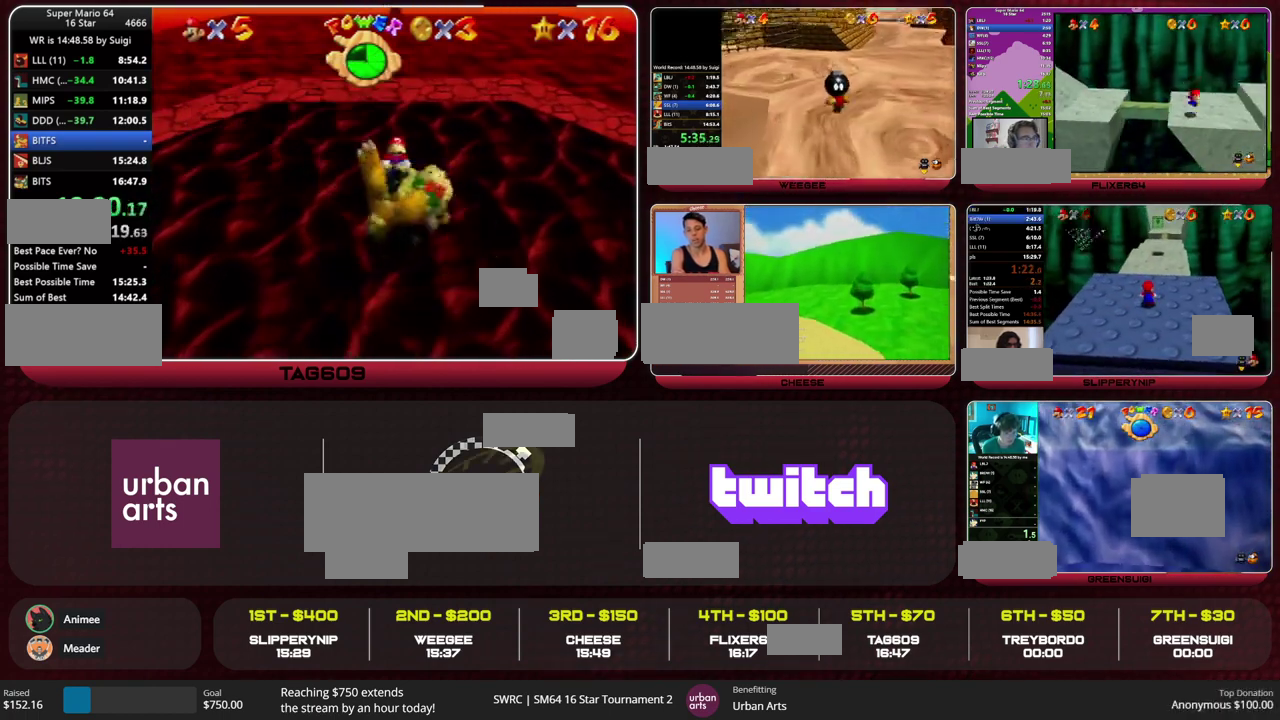
{"buttons": [], "left_stick": "center", "events": []}
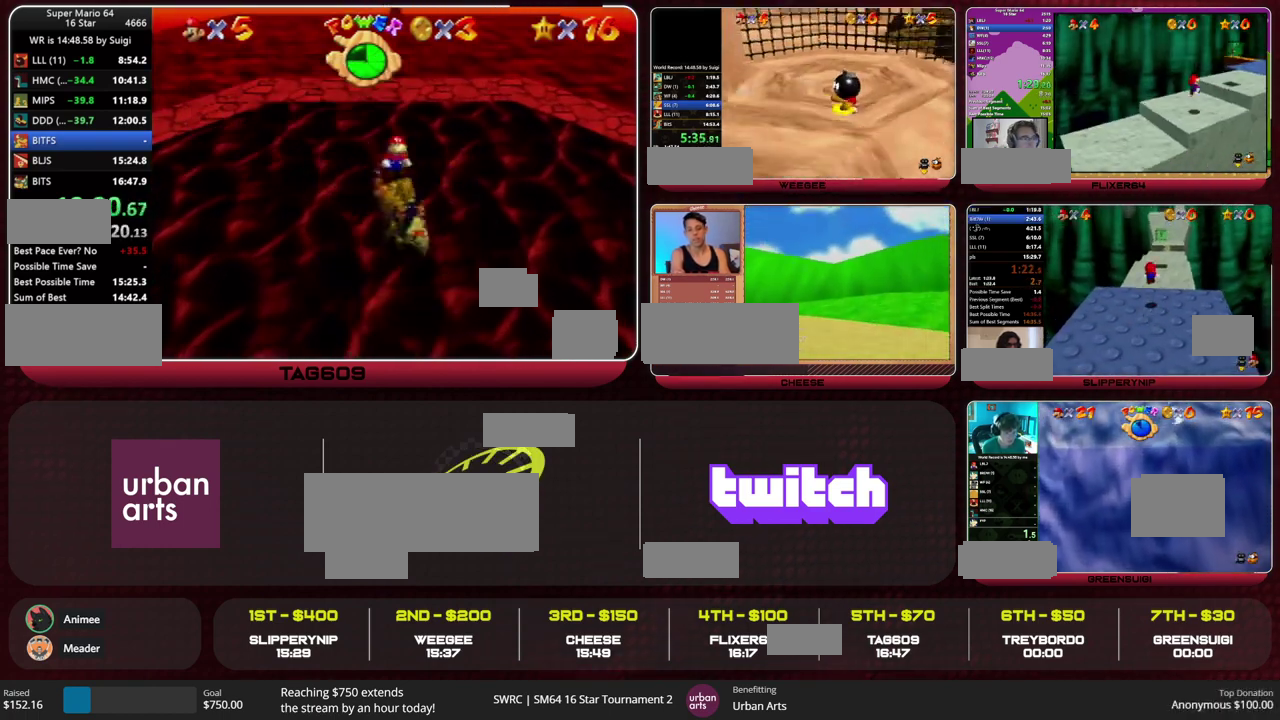
{"buttons": [], "left_stick": "center", "events": []}
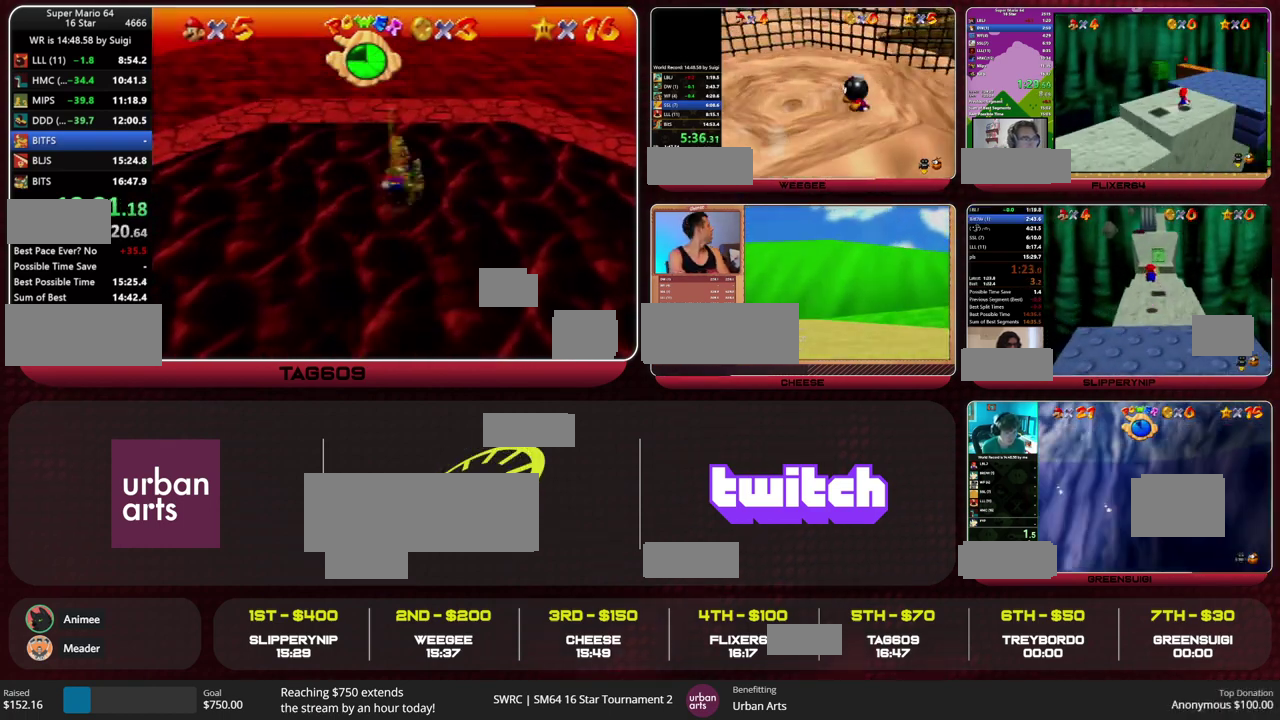
{"buttons": [], "left_stick": "center", "events": []}
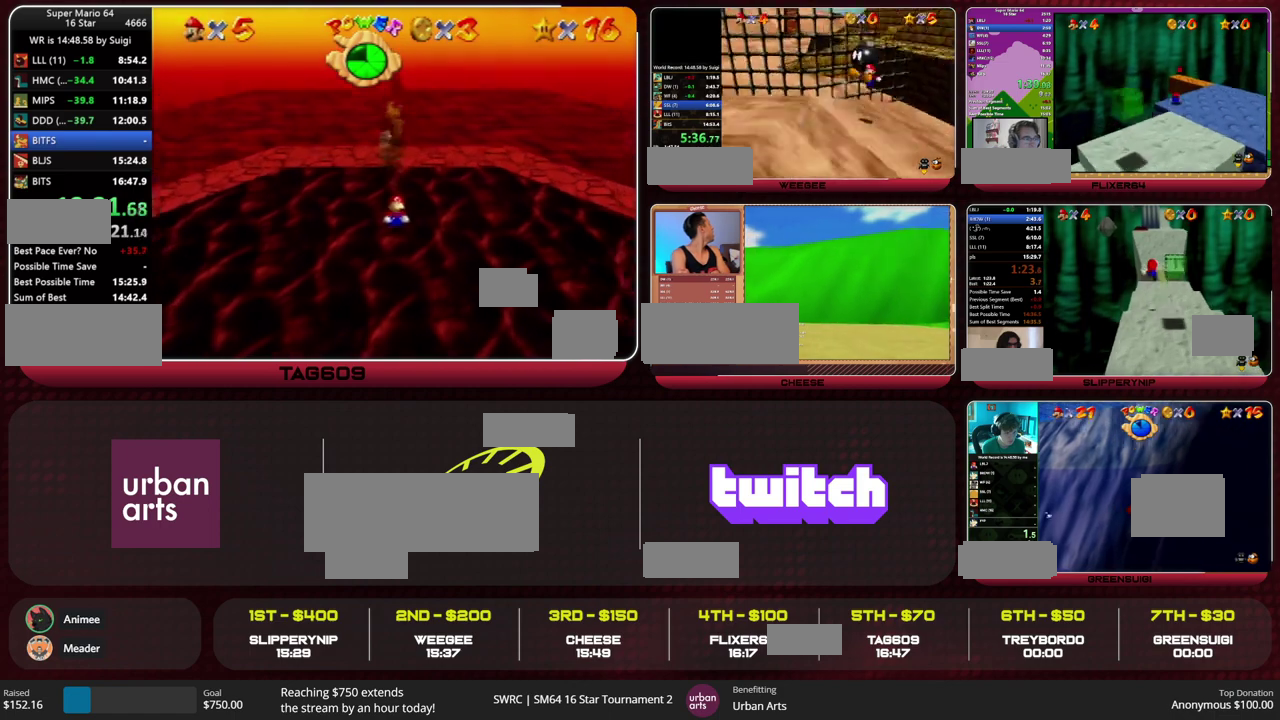
{"buttons": [], "left_stick": "center", "events": []}
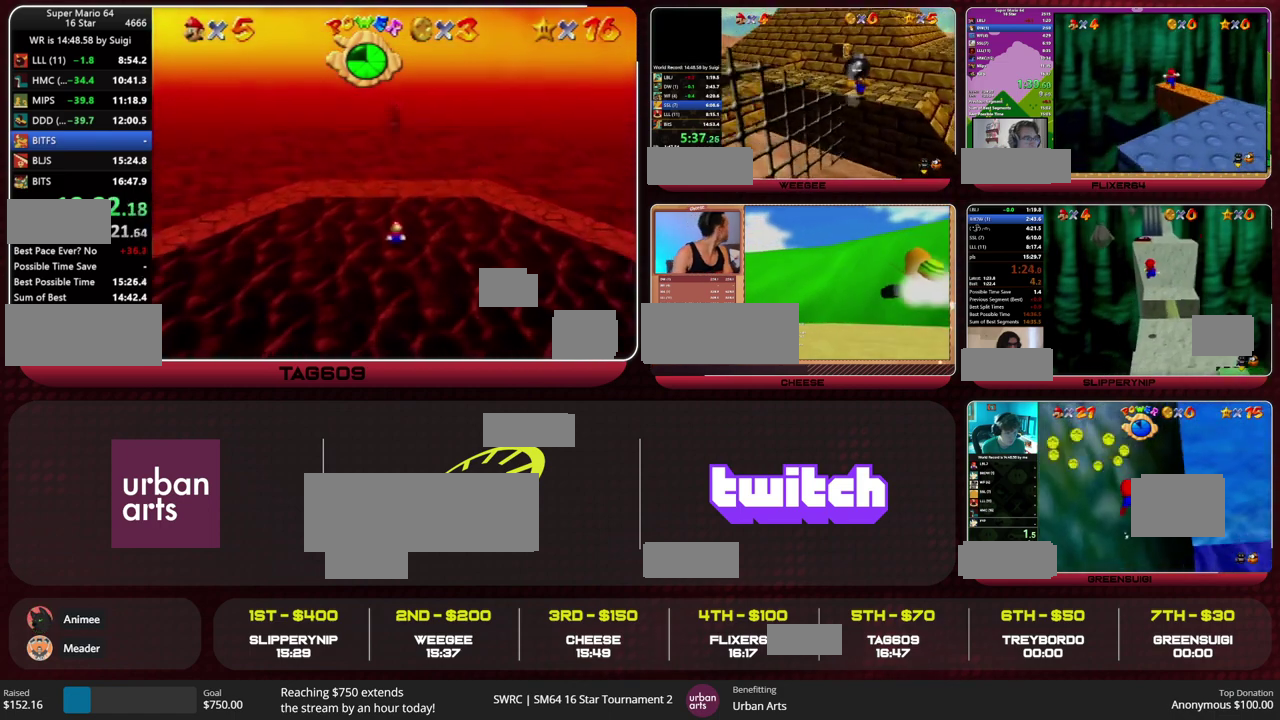
{"buttons": [], "left_stick": "center", "events": []}
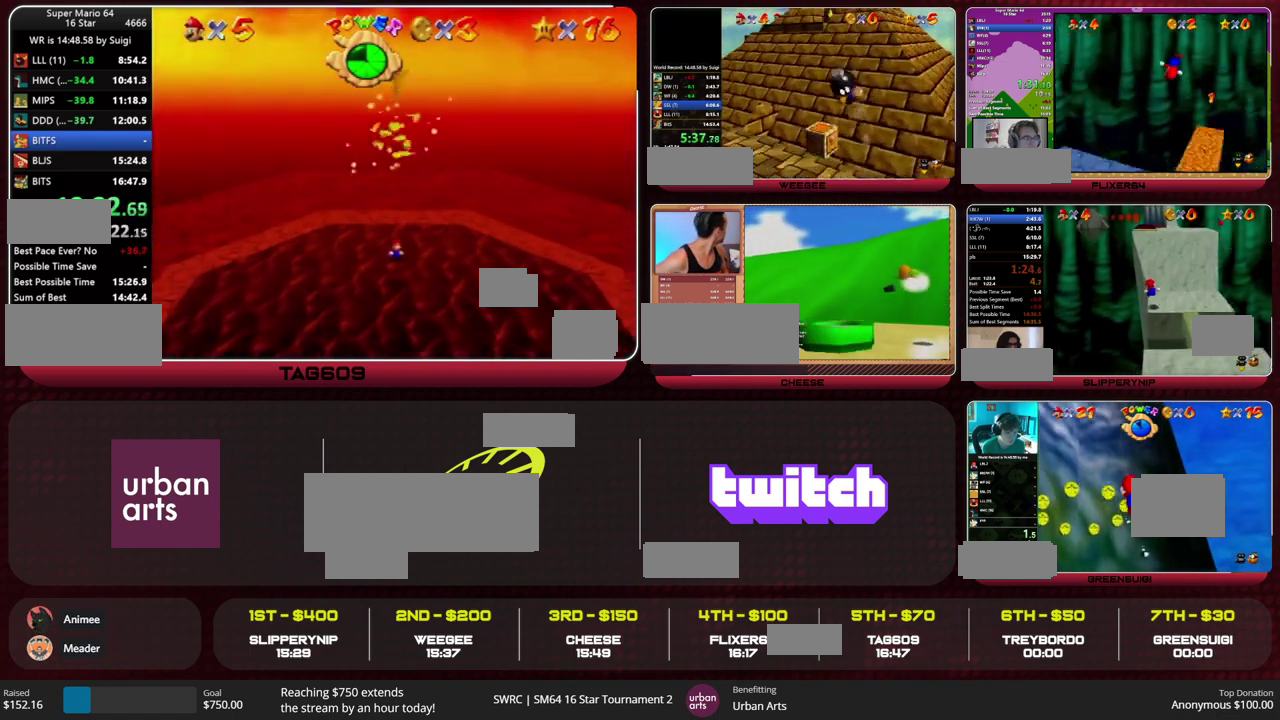
{"buttons": [], "left_stick": "center", "events": []}
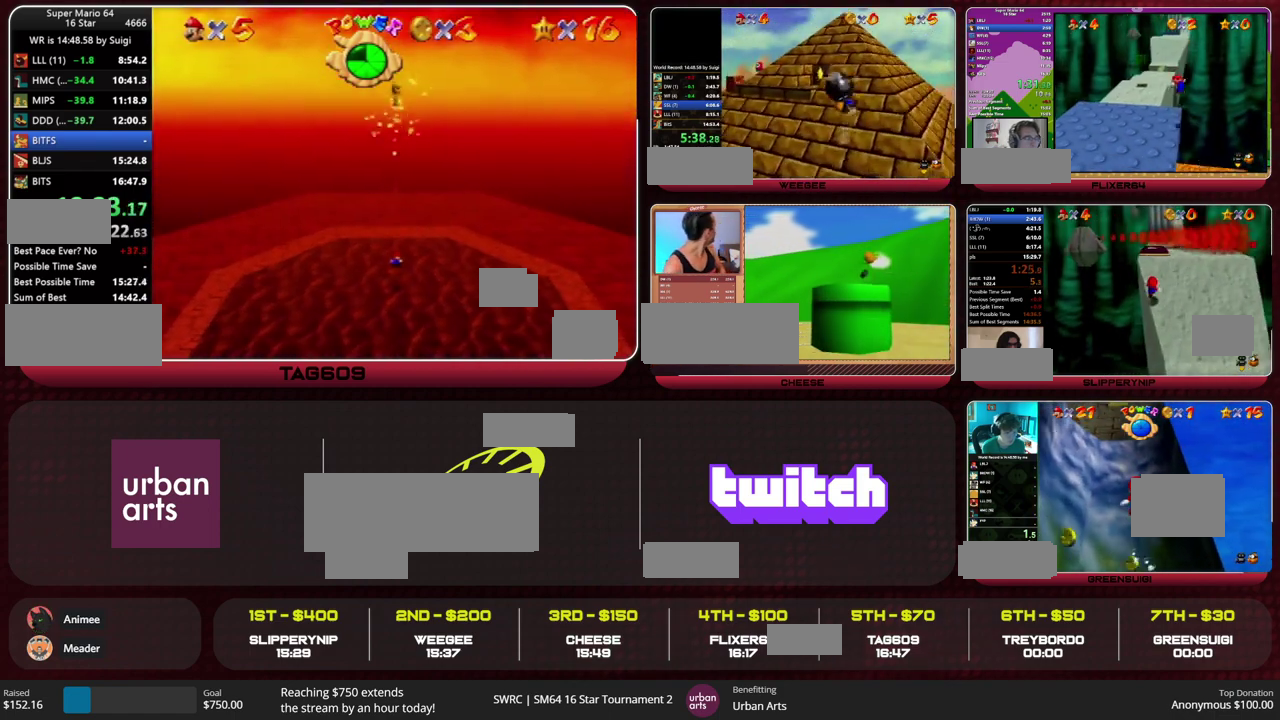
{"buttons": [], "left_stick": "down", "events": [[133, "left_stick", "down-right"], [200, "left_stick", "down"]]}
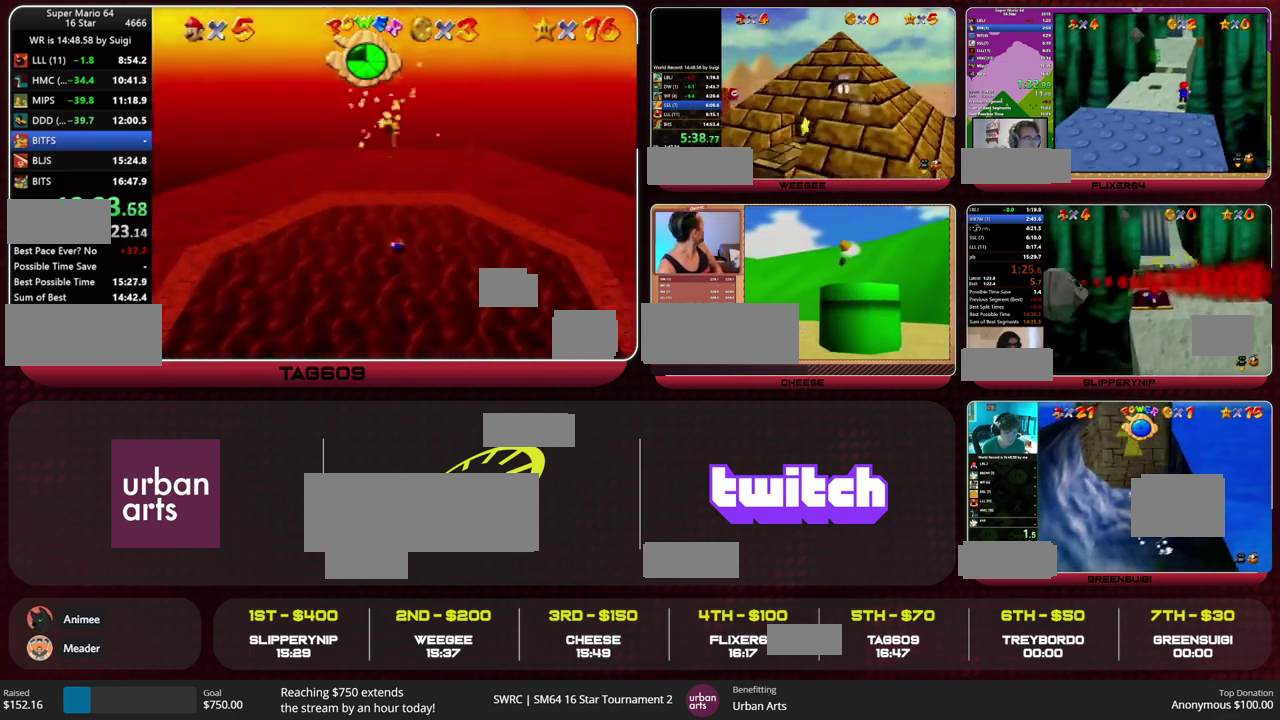
{"buttons": [], "left_stick": "center", "events": [[267, "left_stick", "center"]]}
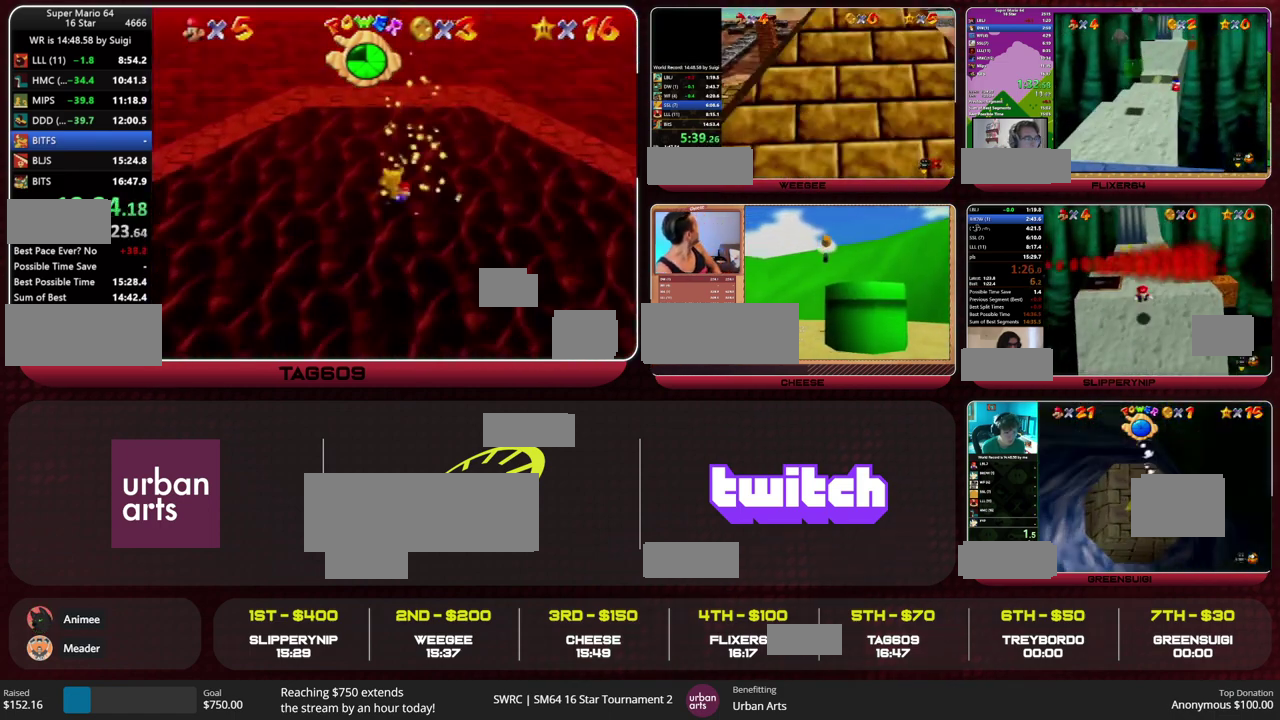
{"buttons": [], "left_stick": "center", "events": [[133, "left_stick", "down-left"], [300, "left_stick", "center"]]}
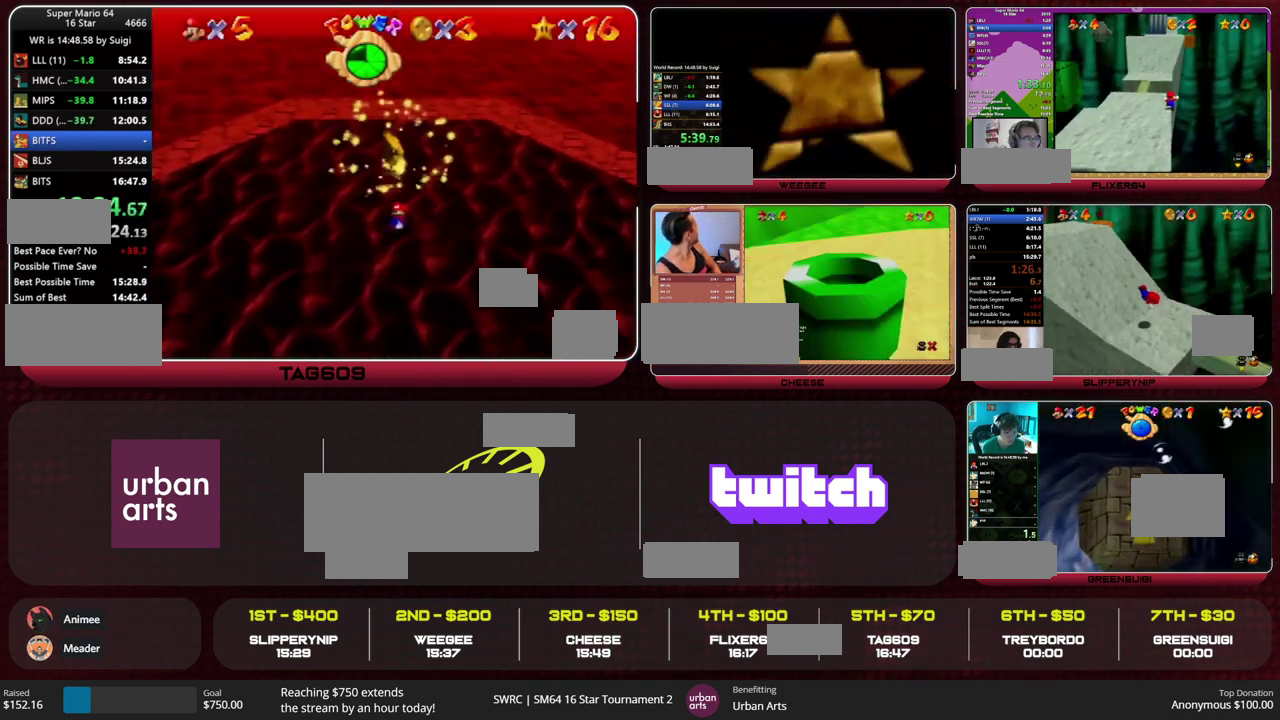
{"buttons": [], "left_stick": "down-left", "events": [[133, "left_stick", "down-left"], [233, "left_stick", "center"], [433, "left_stick", "down-left"]]}
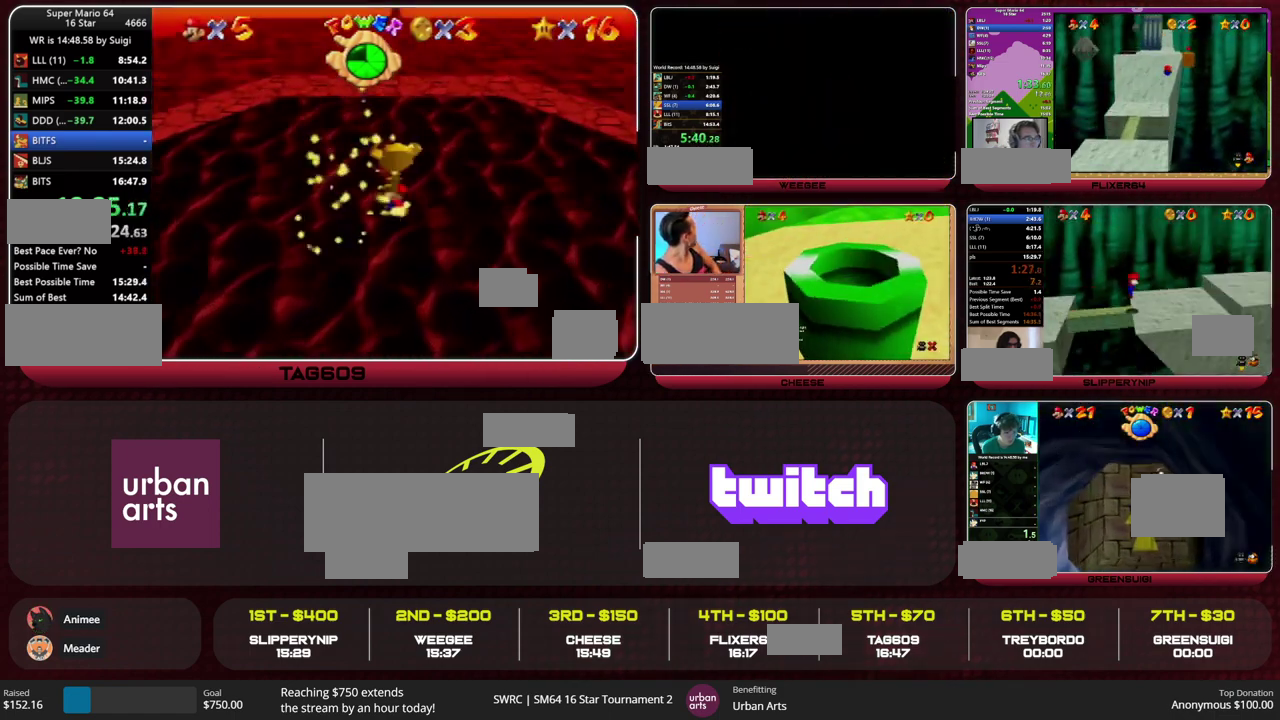
{"buttons": [], "left_stick": "center", "events": [[33, "left_stick", "center"], [267, "left_stick", "down-left"], [333, "left_stick", "center"]]}